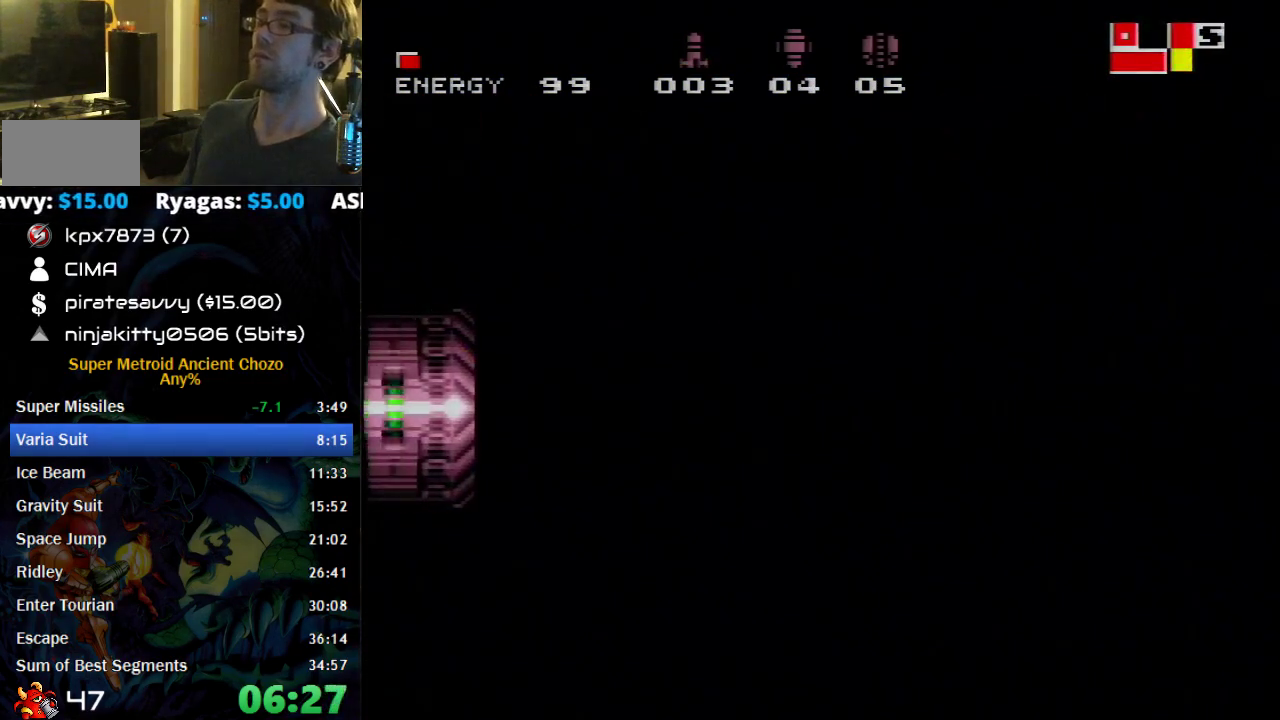
Gameplay with a controller (Nintendo layout); each line is a JSON object with the inputs held at the frame after it. "events" lists button and stick changes between this image and that frame as [ms after this image, input, new state], when the widget could be followed in between. Not read: L1 L3 R1 R3.
{"buttons": ["B", "DPAD_LEFT"], "events": []}
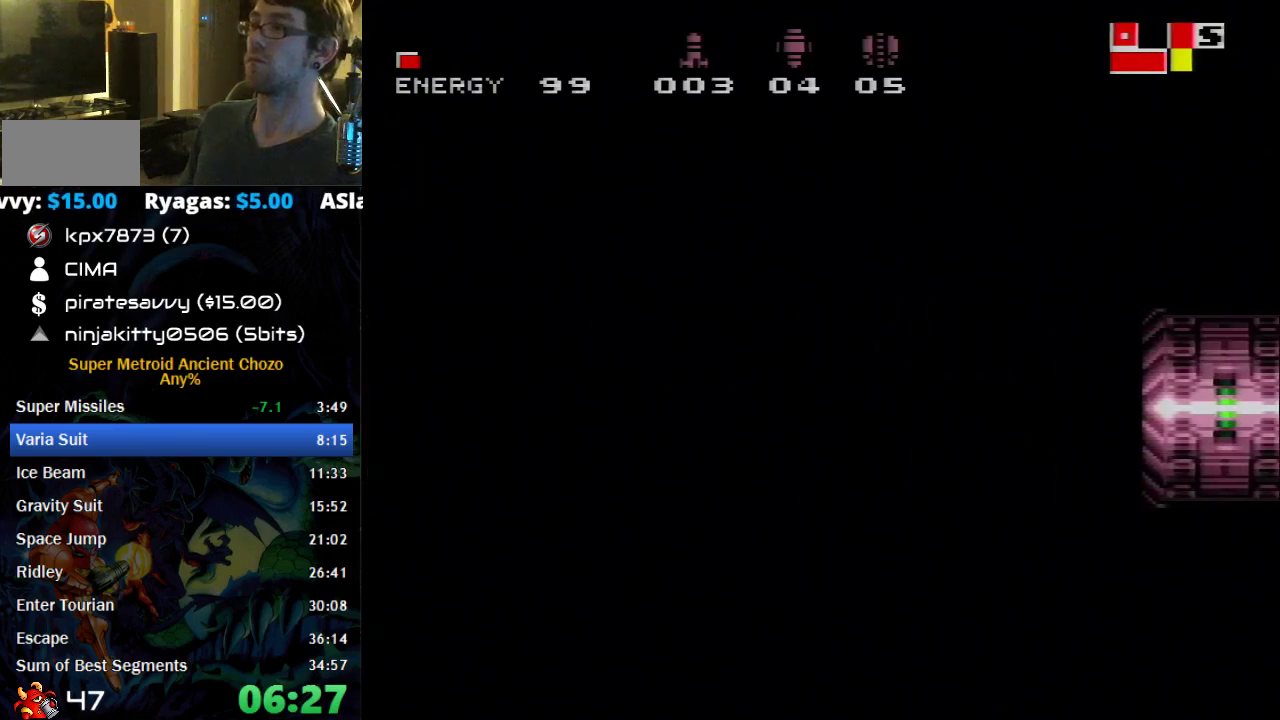
{"buttons": ["A", "B", "DPAD_LEFT"], "events": [[500, "A", "down"]]}
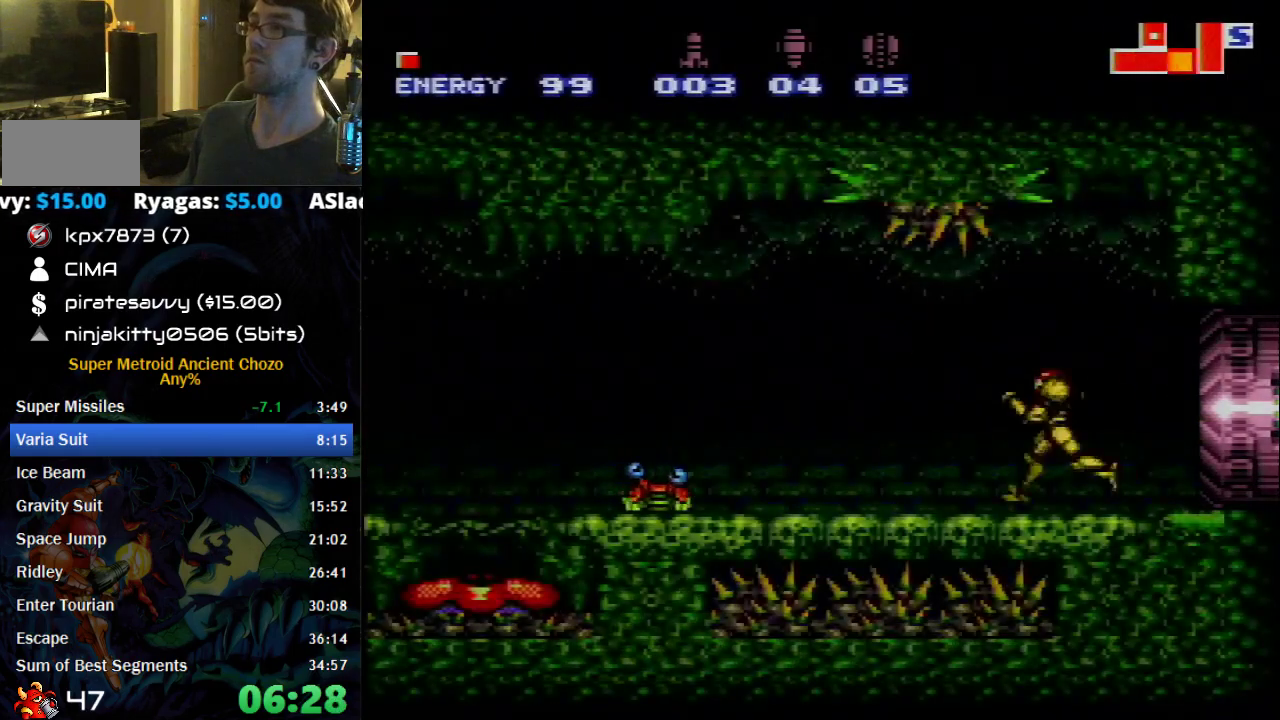
{"buttons": ["DPAD_LEFT"], "events": [[183, "A", "up"], [183, "B", "up"]]}
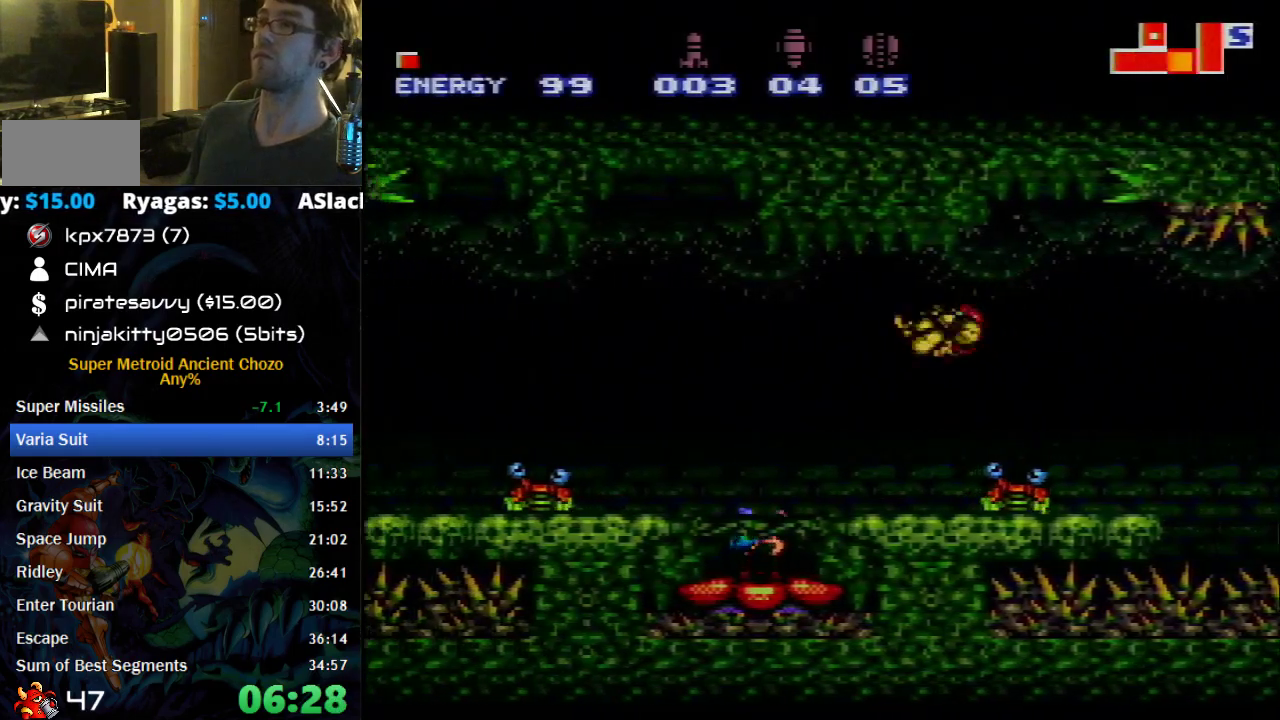
{"buttons": [], "events": [[433, "DPAD_LEFT", "up"]]}
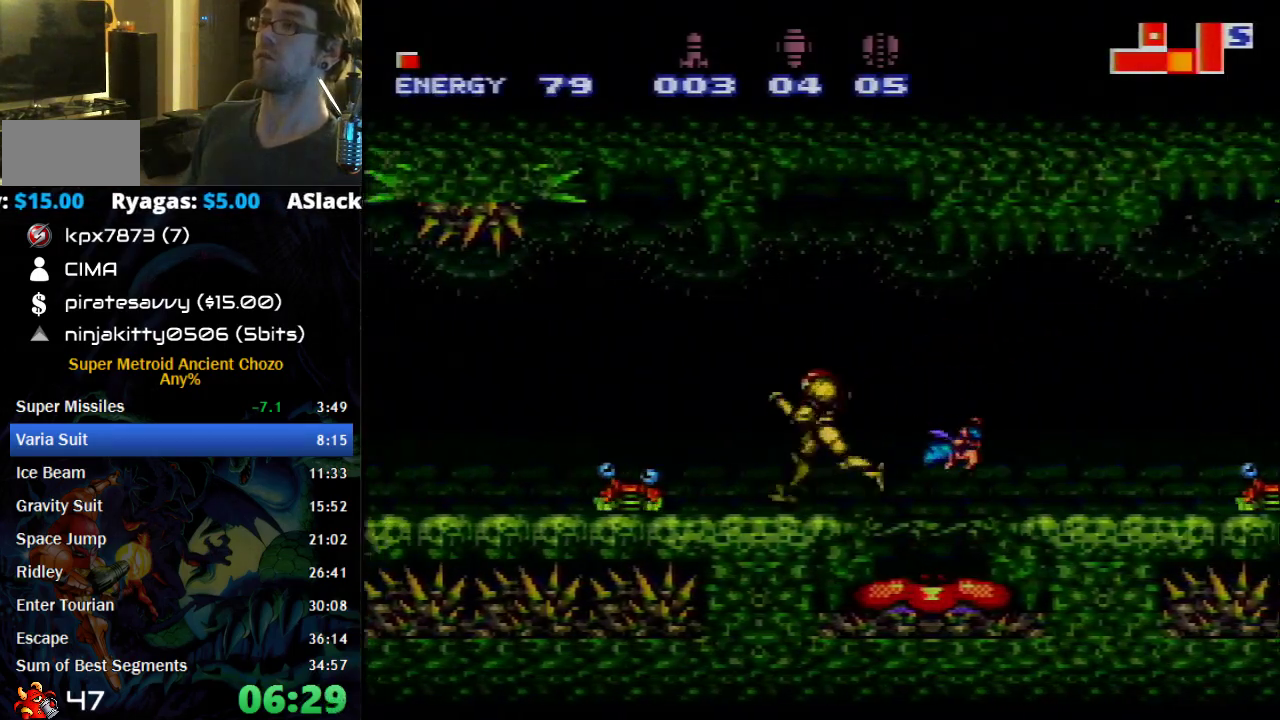
{"buttons": ["X"], "events": [[17, "X", "down"], [117, "X", "up"], [333, "DPAD_DOWN", "down"], [467, "DPAD_DOWN", "up"], [500, "X", "down"]]}
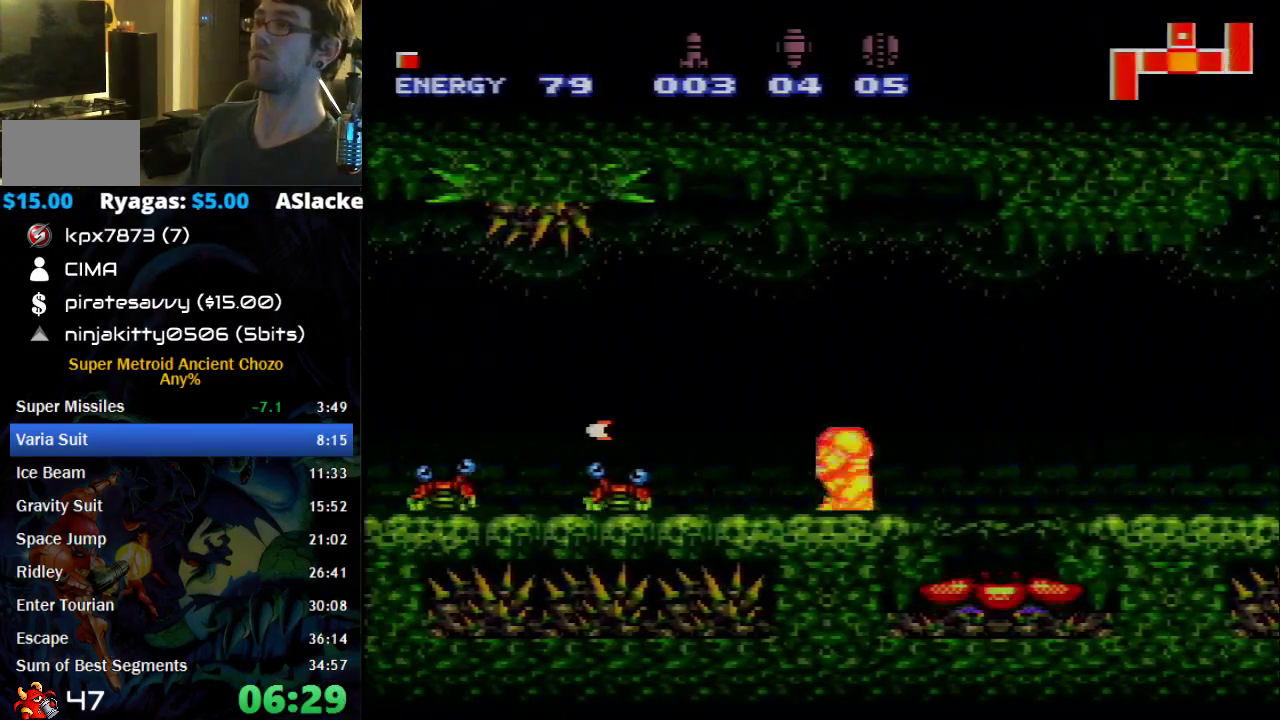
{"buttons": ["B"], "events": [[50, "DPAD_LEFT", "down"], [83, "X", "up"], [117, "DPAD_LEFT", "up"], [250, "B", "down"]]}
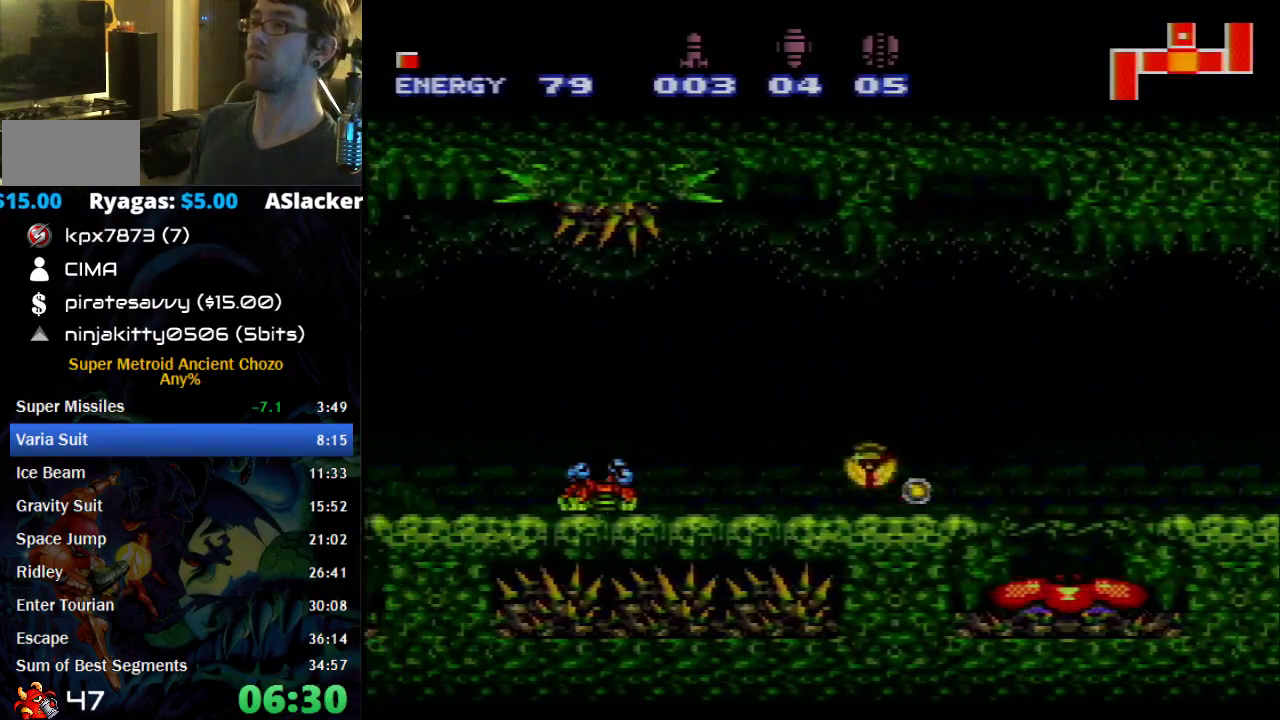
{"buttons": ["B", "DPAD_LEFT"], "events": [[83, "DPAD_LEFT", "down"]]}
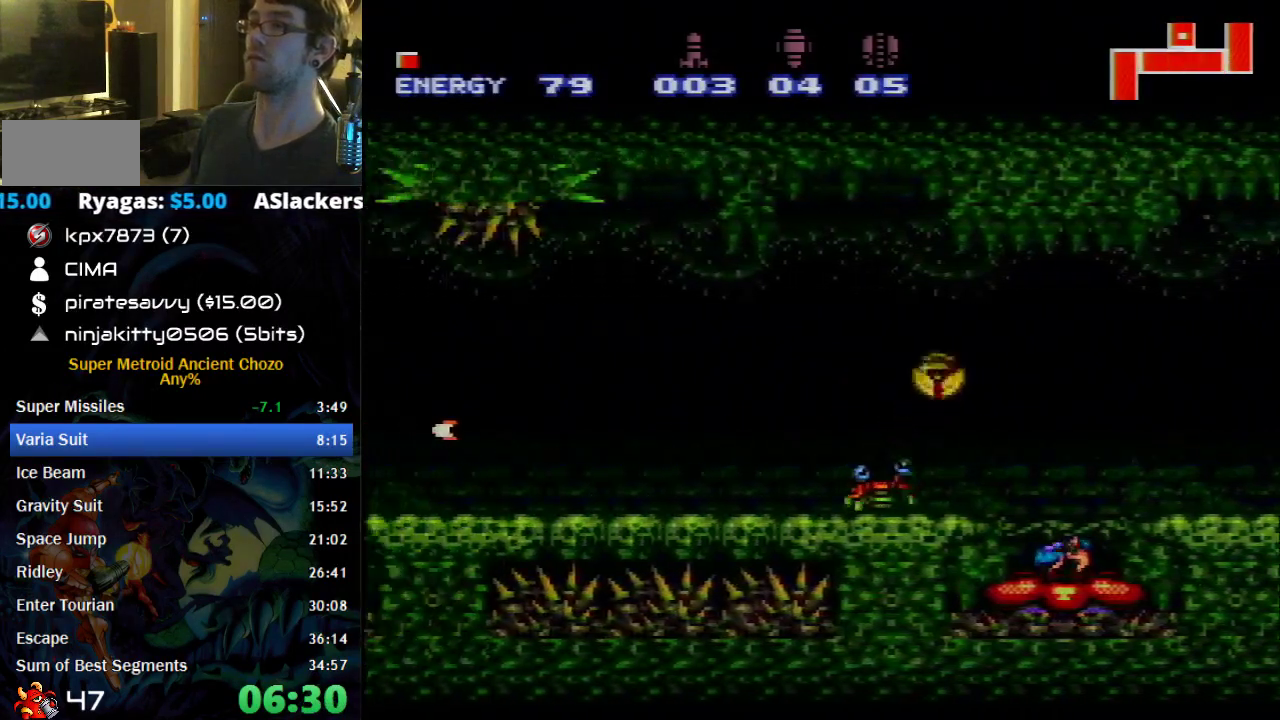
{"buttons": ["B", "DPAD_LEFT"], "events": [[333, "DPAD_UP", "down"], [433, "DPAD_UP", "up"]]}
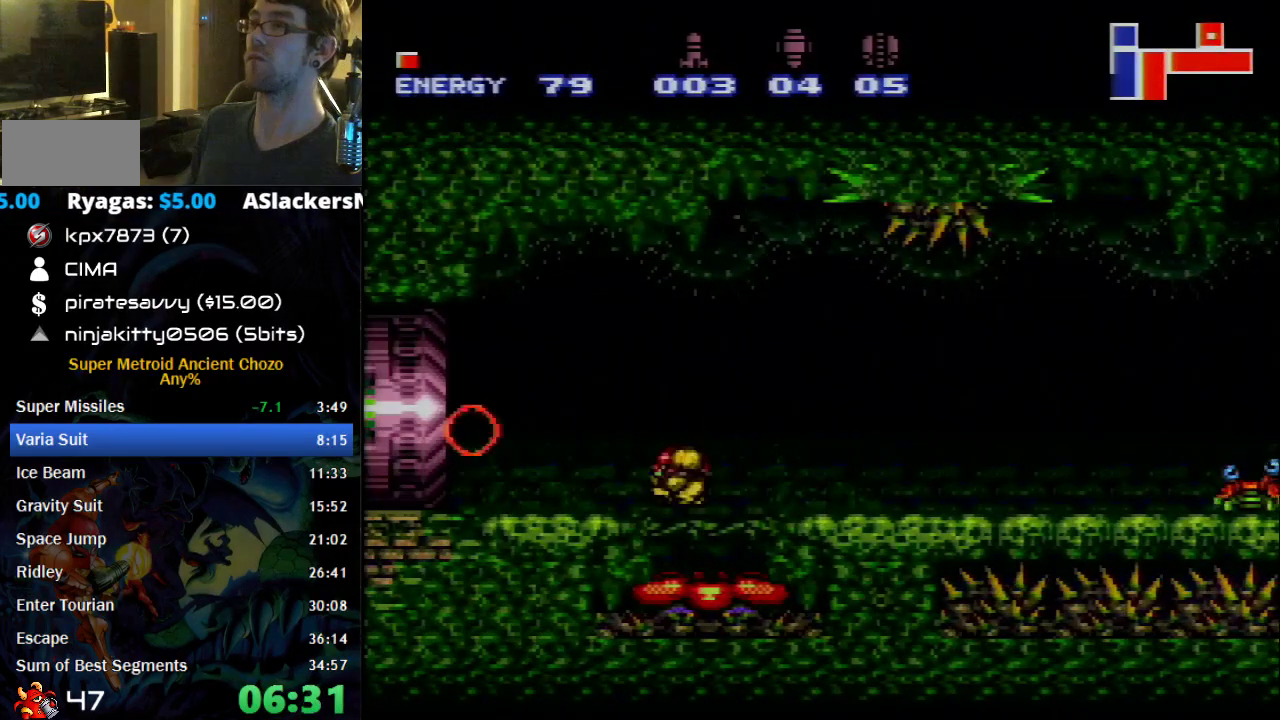
{"buttons": ["B", "DPAD_LEFT"], "events": []}
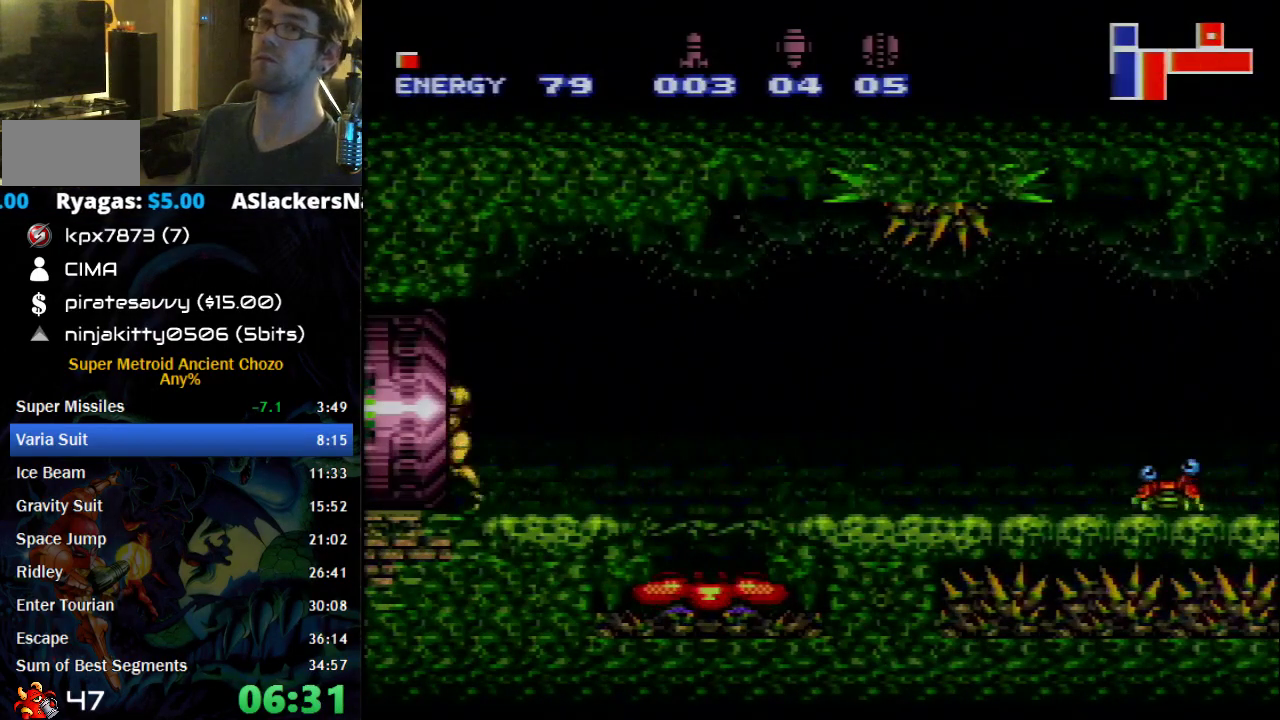
{"buttons": ["B", "DPAD_LEFT"], "events": []}
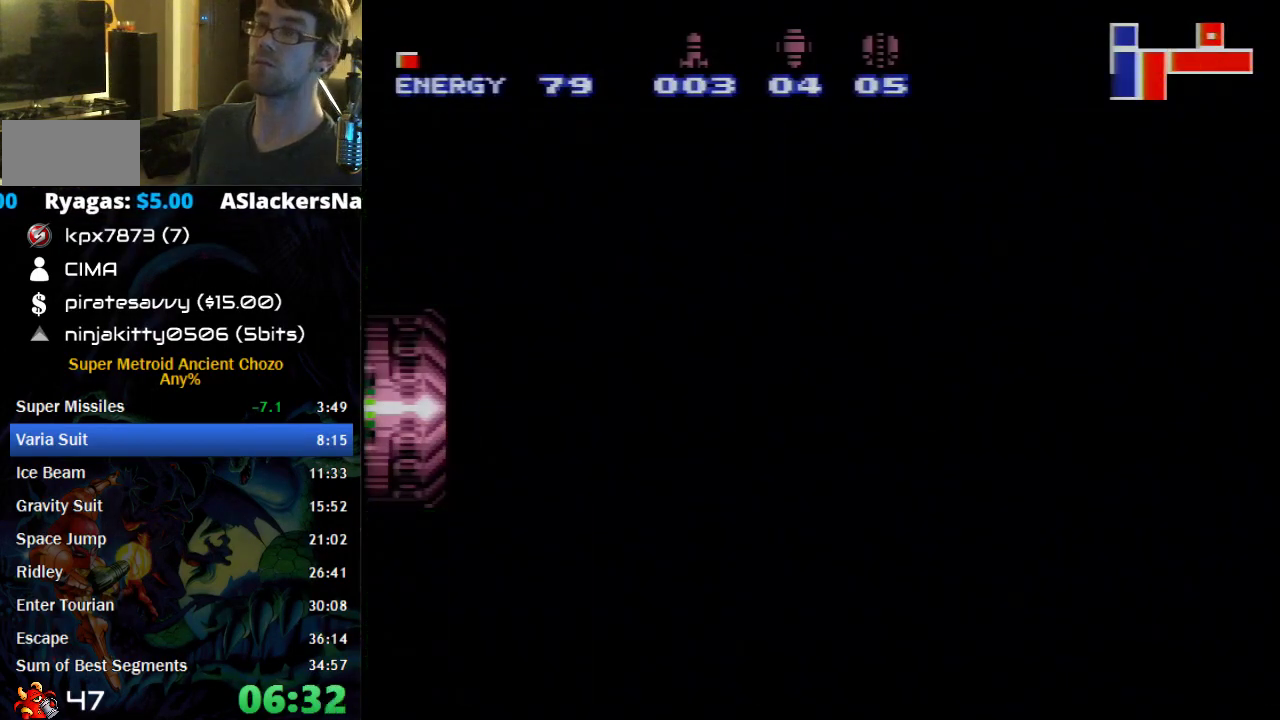
{"buttons": ["B", "DPAD_LEFT"], "events": []}
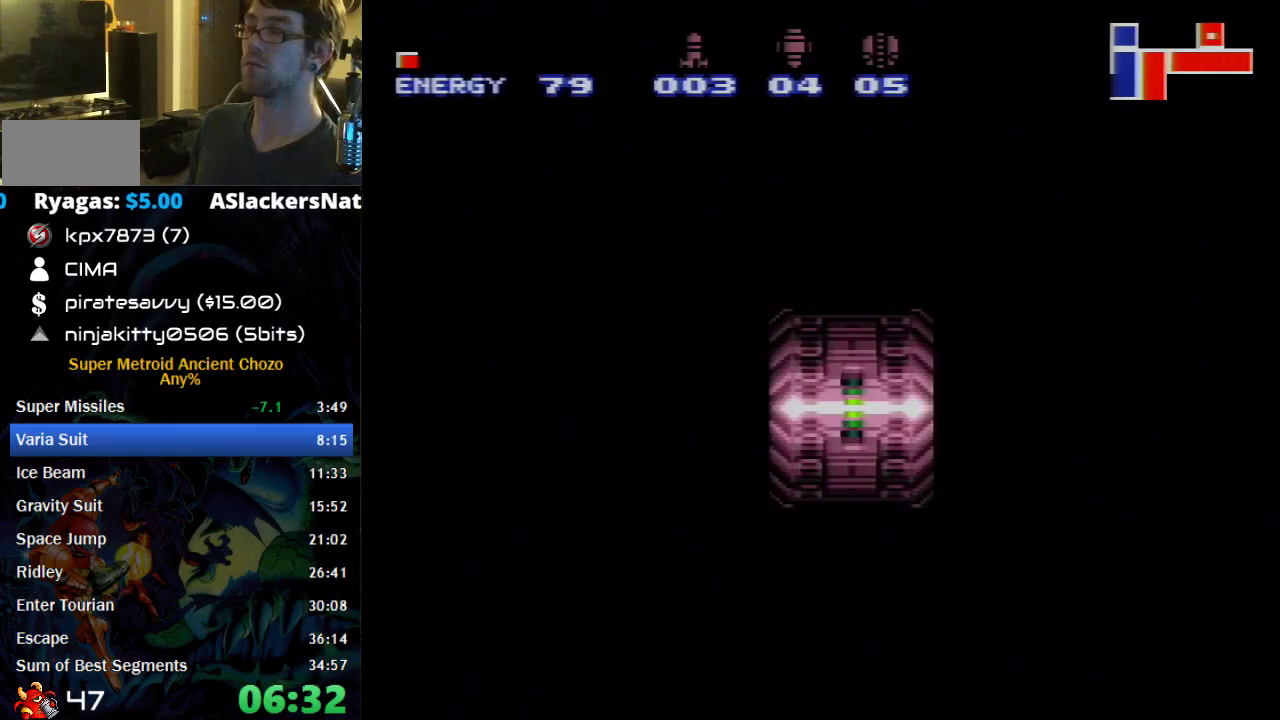
{"buttons": ["B", "DPAD_LEFT"], "events": []}
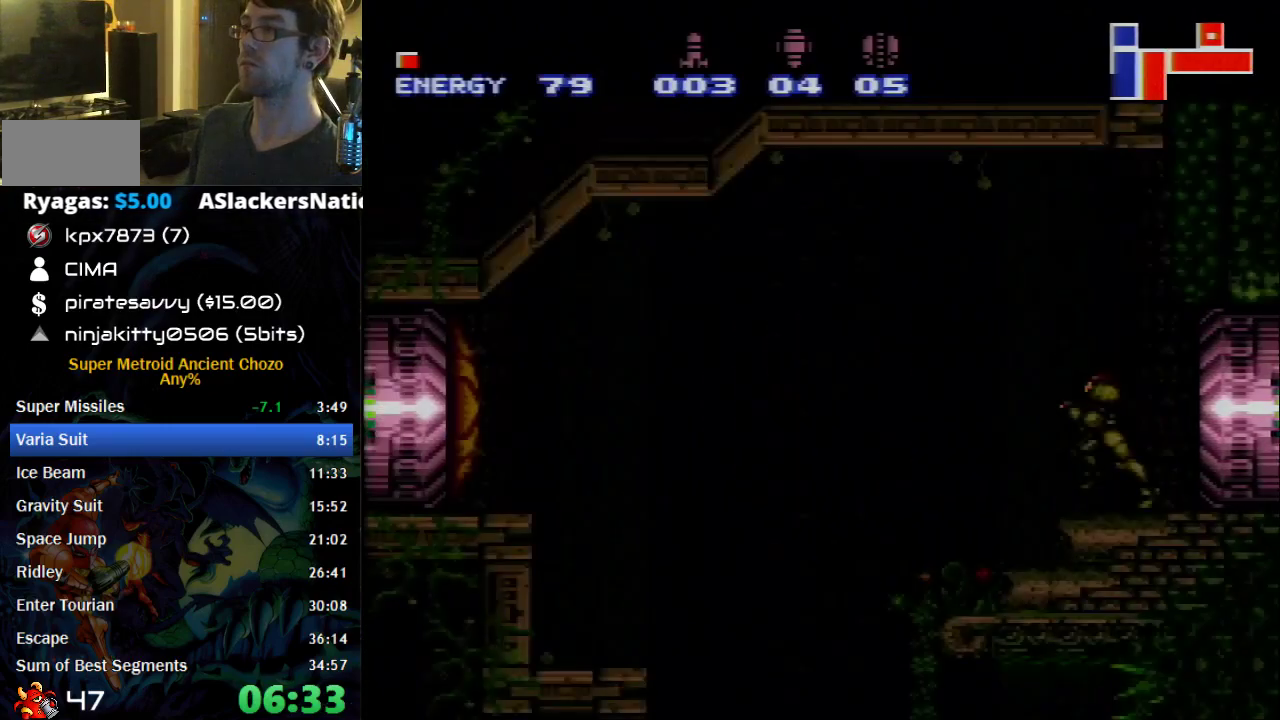
{"buttons": ["DPAD_RIGHT"], "events": [[250, "B", "up"], [333, "DPAD_LEFT", "up"], [333, "DPAD_RIGHT", "down"]]}
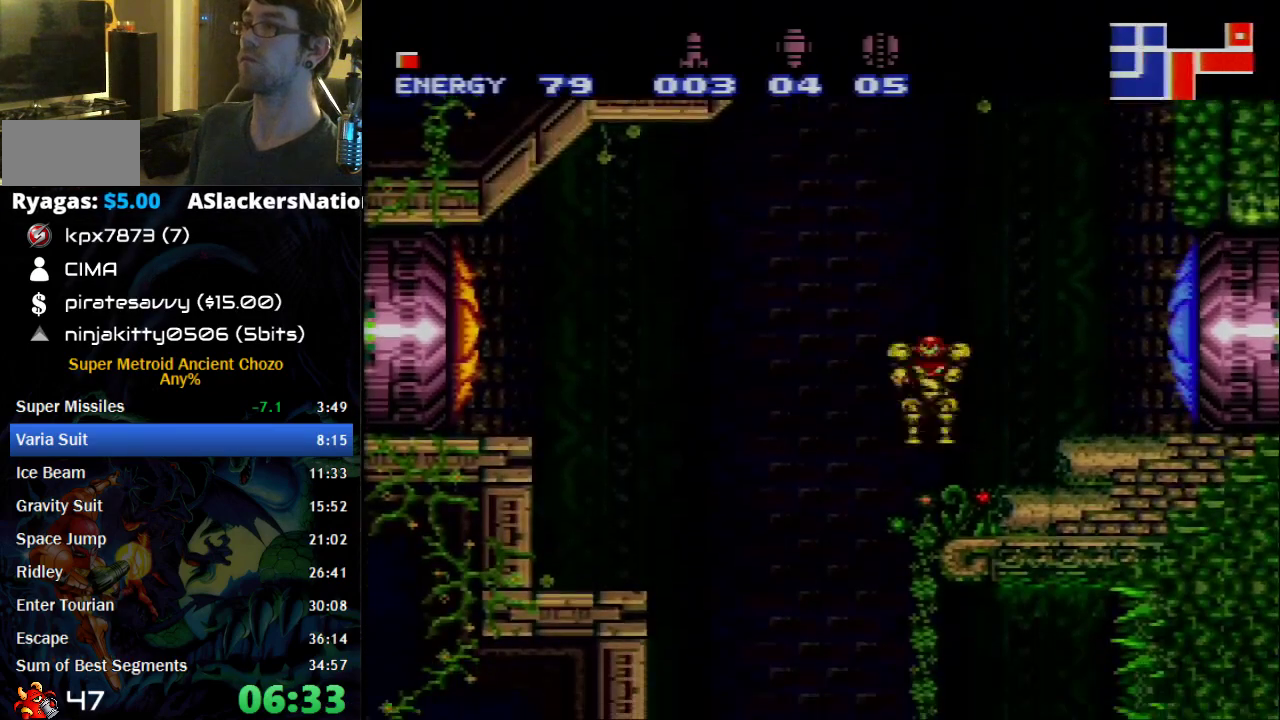
{"buttons": [], "events": [[17, "DPAD_RIGHT", "up"], [83, "X", "down"], [117, "DPAD_LEFT", "down"], [150, "A", "down"], [250, "X", "up"], [300, "A", "up"], [467, "DPAD_LEFT", "up"]]}
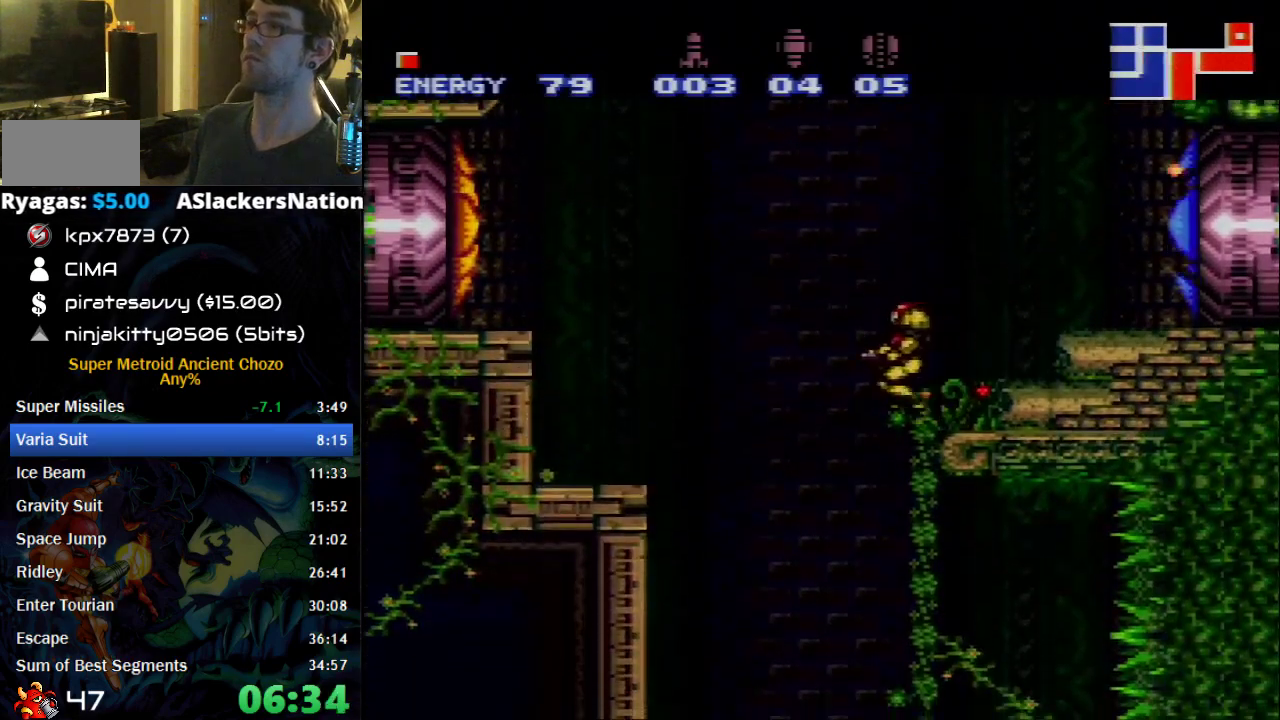
{"buttons": ["B"], "events": [[217, "DPAD_LEFT", "down"], [267, "B", "down"], [400, "DPAD_LEFT", "up"]]}
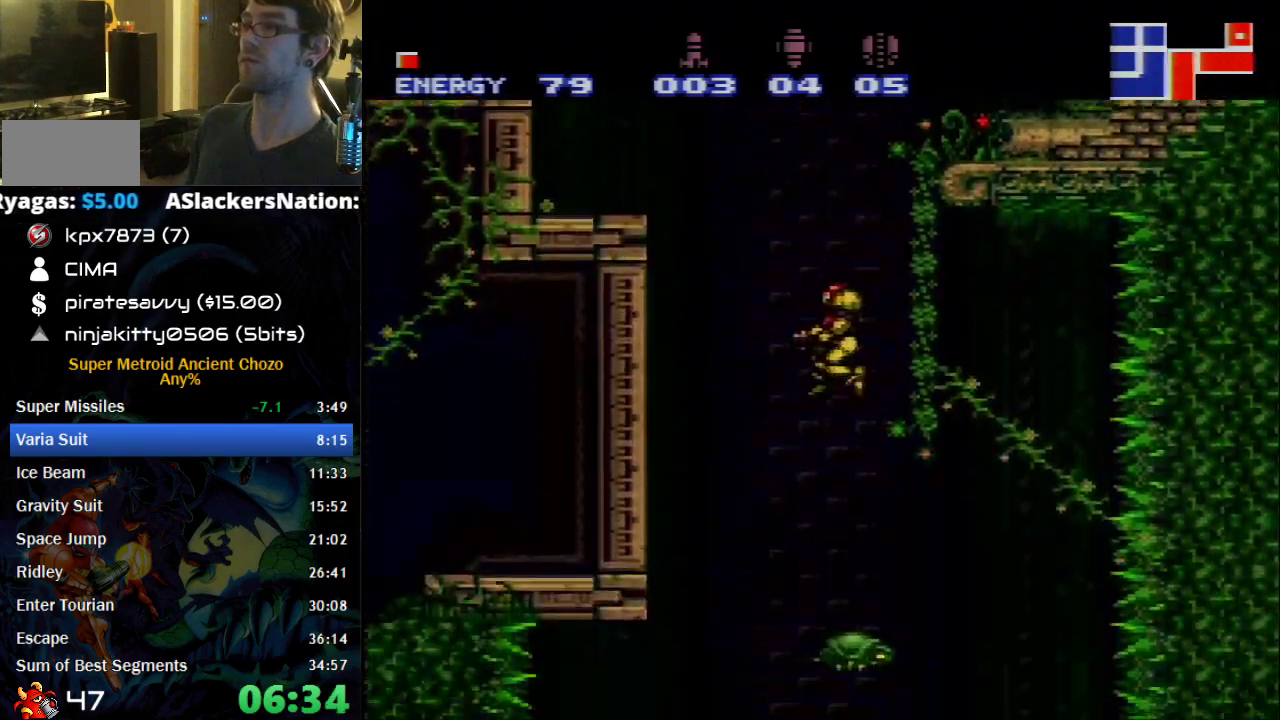
{"buttons": ["B"], "events": [[183, "DPAD_RIGHT", "down"], [333, "DPAD_RIGHT", "up"]]}
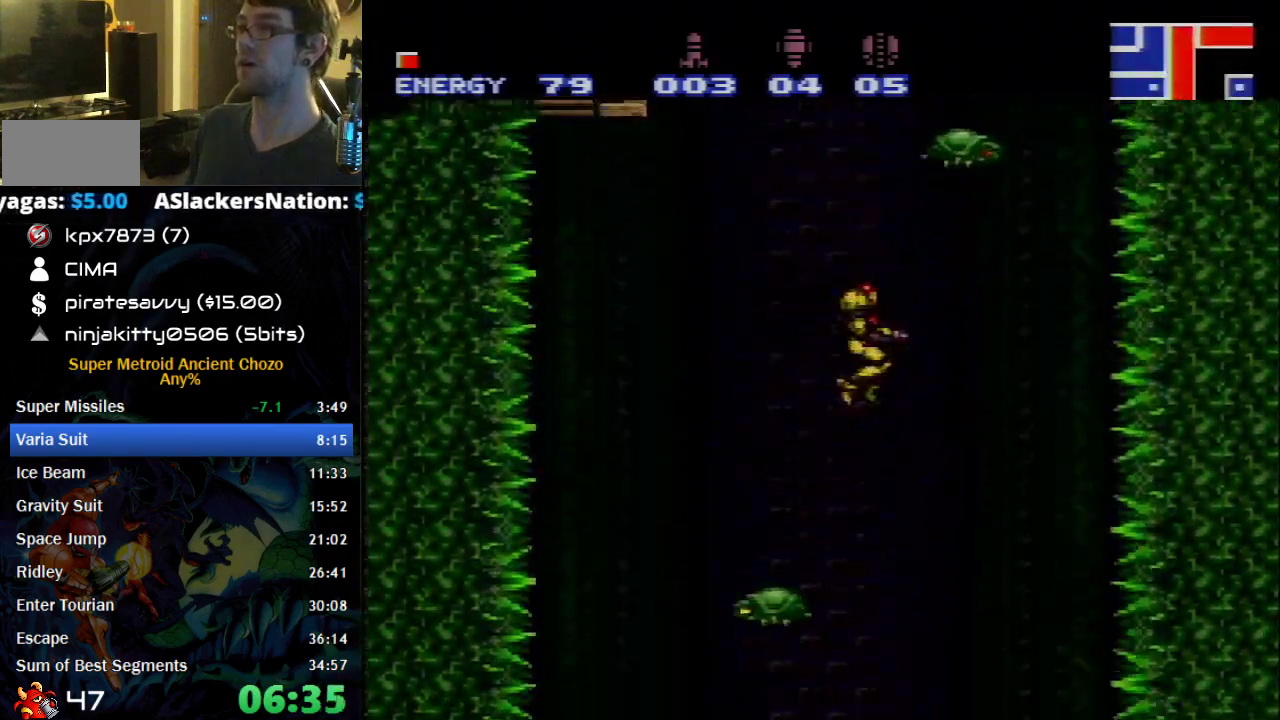
{"buttons": ["B", "DPAD_LEFT"], "events": [[150, "DPAD_LEFT", "down"], [300, "DPAD_LEFT", "up"], [500, "DPAD_LEFT", "down"]]}
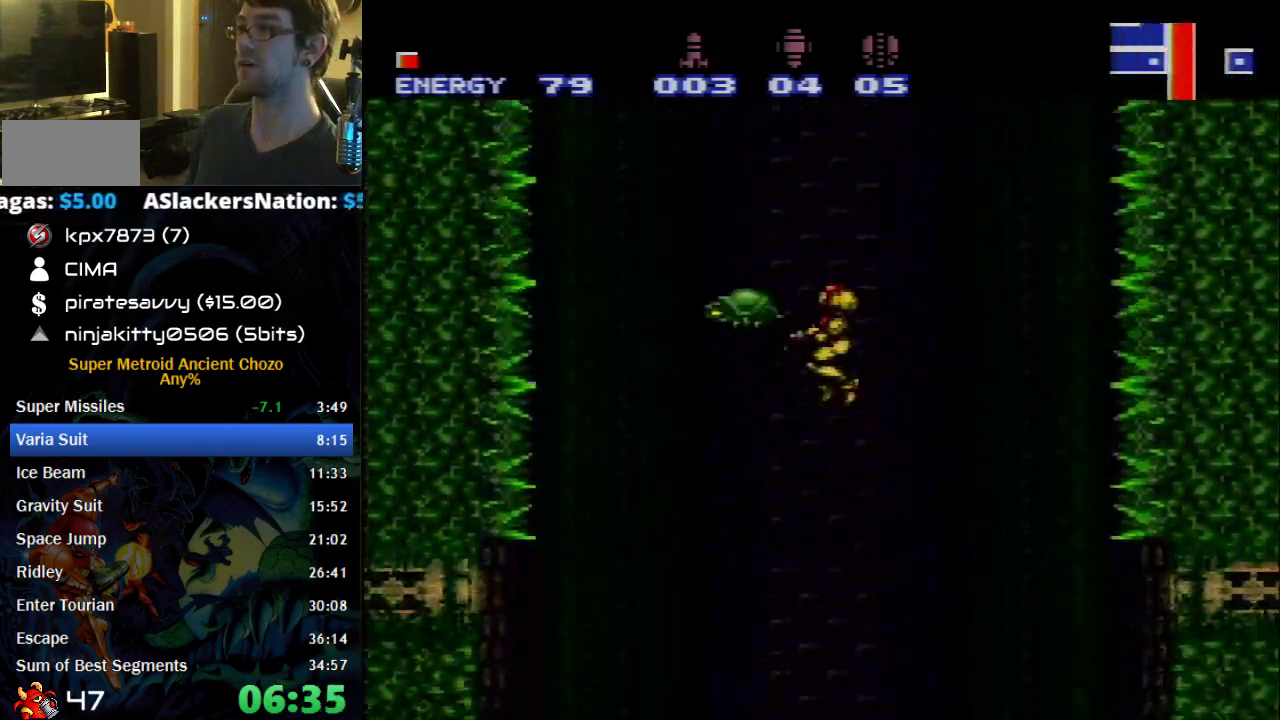
{"buttons": ["B"], "events": [[150, "DPAD_LEFT", "up"], [183, "DPAD_RIGHT", "down"], [367, "DPAD_RIGHT", "up"]]}
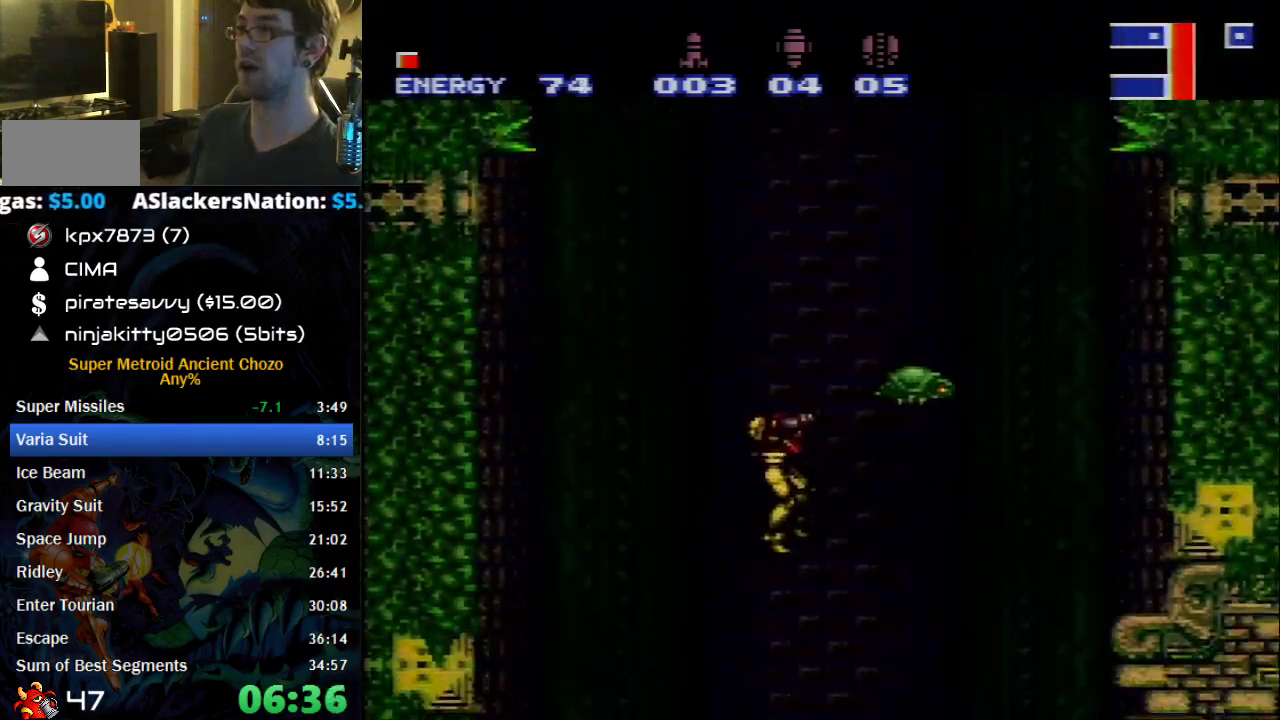
{"buttons": ["B"], "events": [[117, "DPAD_RIGHT", "down"], [217, "DPAD_RIGHT", "up"]]}
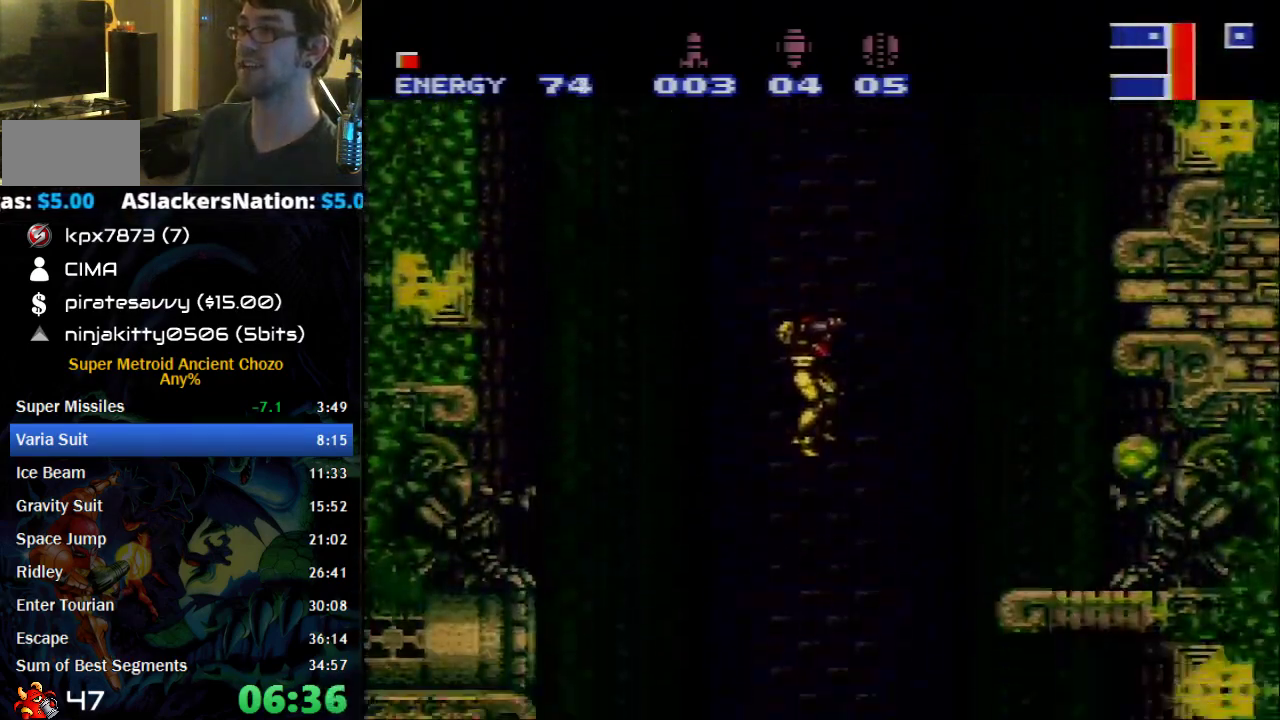
{"buttons": ["B", "DPAD_LEFT"], "events": [[333, "DPAD_RIGHT", "down"], [400, "DPAD_RIGHT", "up"], [433, "DPAD_LEFT", "down"]]}
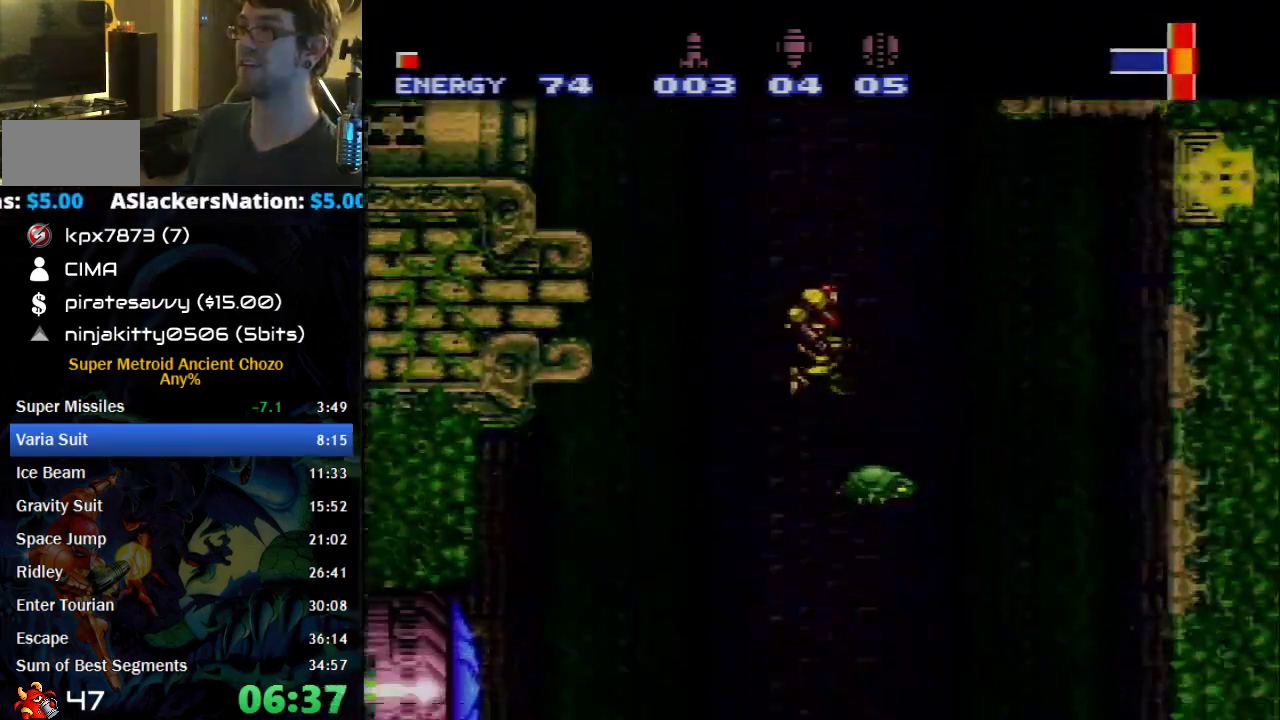
{"buttons": ["B"], "events": [[17, "DPAD_LEFT", "up"], [183, "DPAD_DOWN", "down"], [367, "DPAD_RIGHT", "down"], [400, "DPAD_DOWN", "up"], [433, "DPAD_RIGHT", "up"]]}
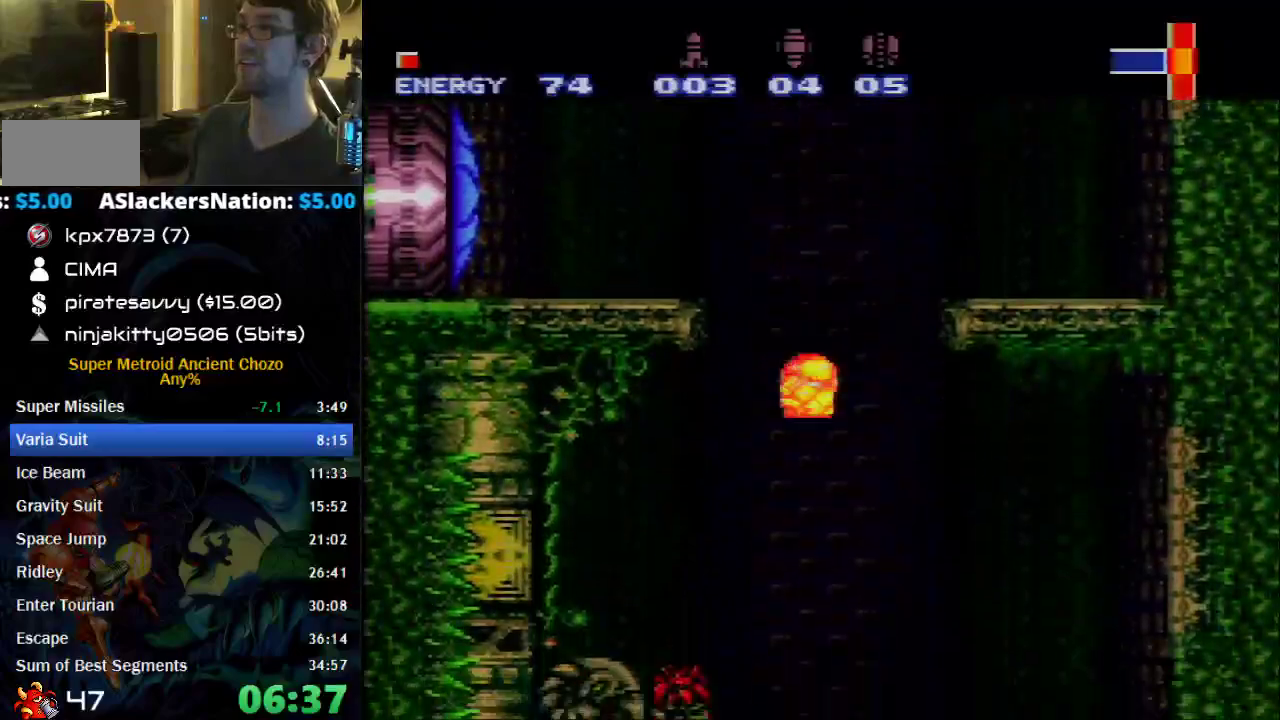
{"buttons": ["B"], "events": [[267, "DPAD_UP", "down"], [400, "DPAD_UP", "up"]]}
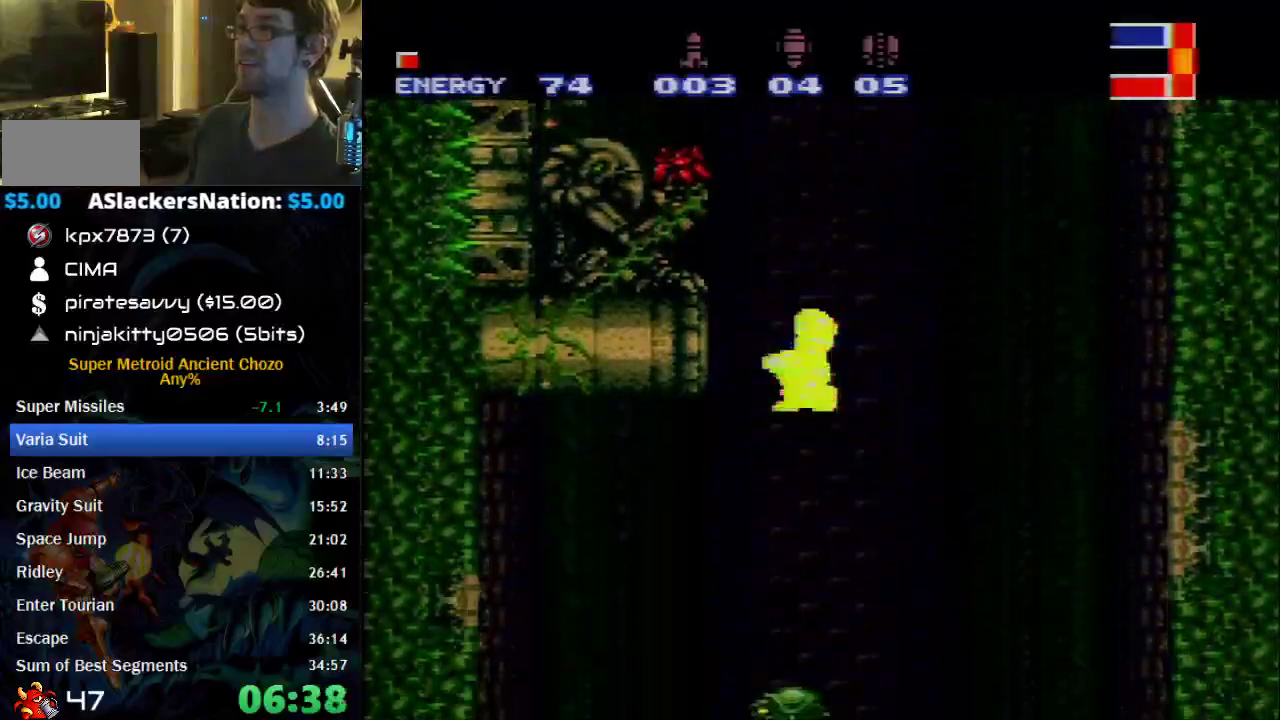
{"buttons": ["B"], "events": [[17, "DPAD_DOWN", "down"], [150, "DPAD_DOWN", "up"], [217, "DPAD_UP", "down"], [300, "DPAD_UP", "up"], [400, "DPAD_DOWN", "down"], [500, "DPAD_DOWN", "up"]]}
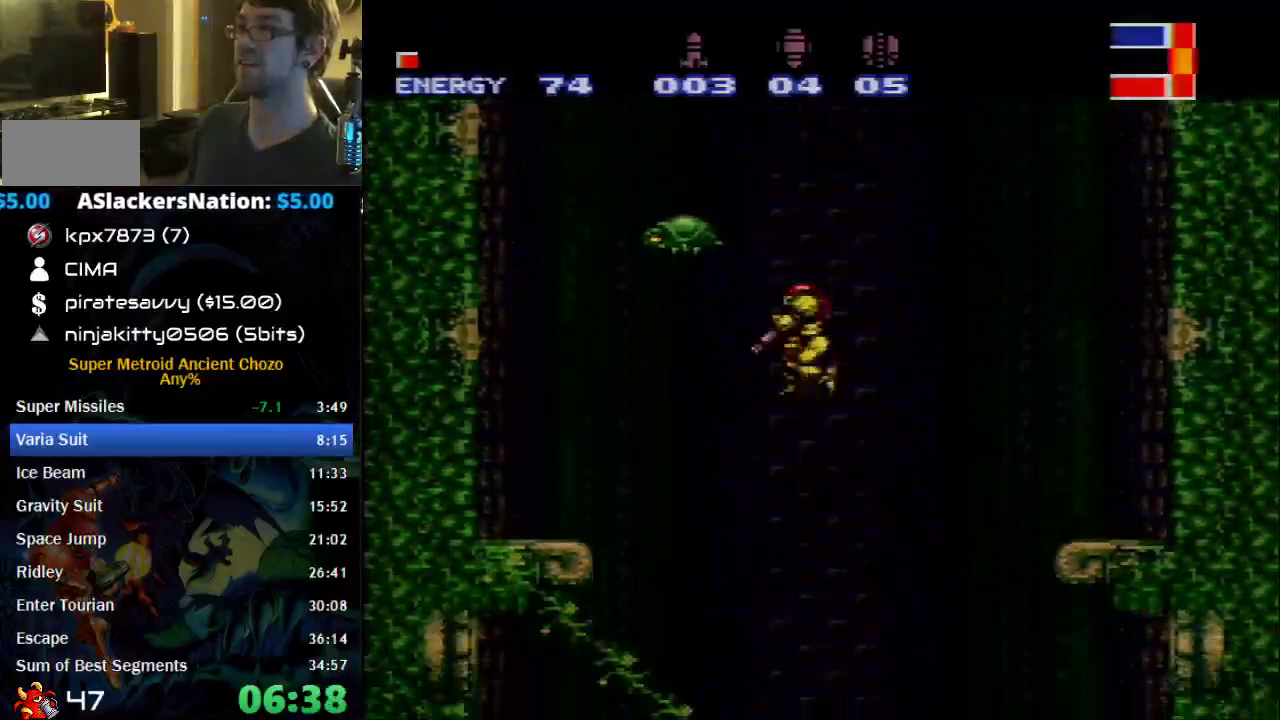
{"buttons": ["B", "DPAD_UP"], "events": [[50, "DPAD_UP", "down"], [183, "DPAD_UP", "up"], [250, "DPAD_DOWN", "down"], [333, "DPAD_DOWN", "up"], [367, "DPAD_UP", "down"]]}
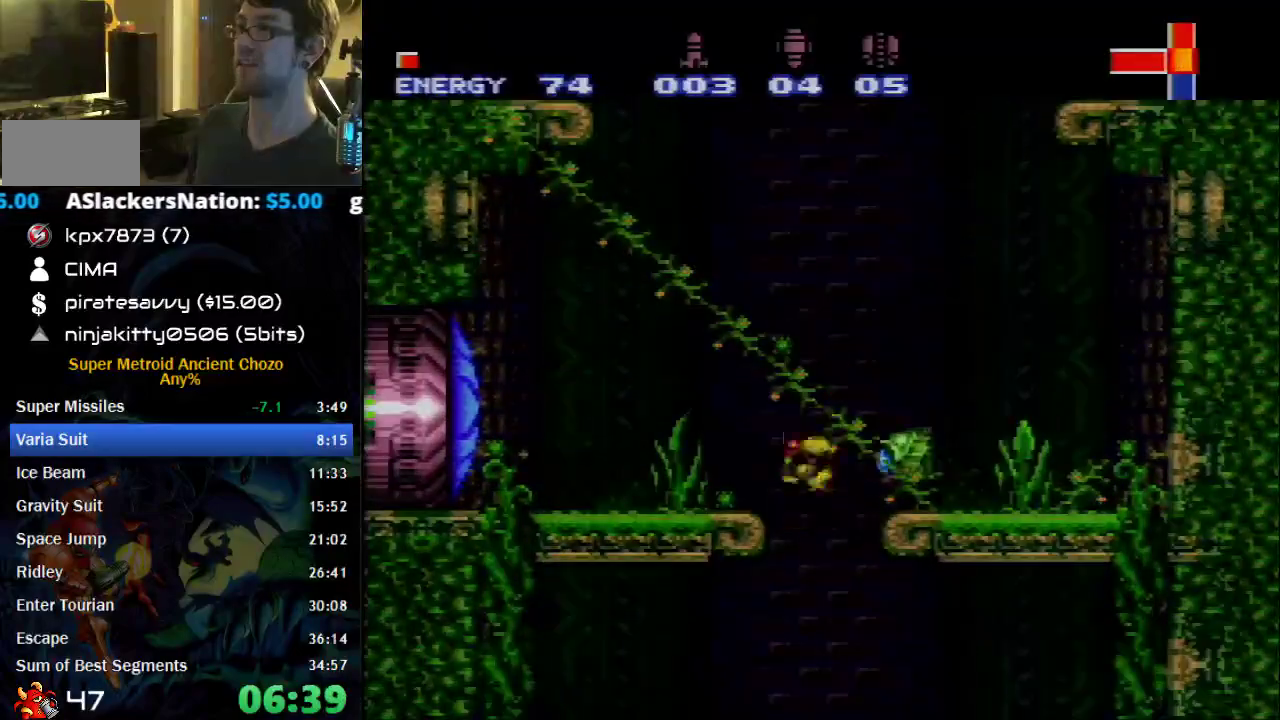
{"buttons": ["B", "DPAD_UP"], "events": [[17, "DPAD_UP", "up"], [83, "DPAD_DOWN", "down"], [183, "DPAD_DOWN", "up"], [217, "DPAD_UP", "down"], [333, "DPAD_UP", "up"], [400, "DPAD_DOWN", "down"], [467, "DPAD_DOWN", "up"], [500, "DPAD_UP", "down"]]}
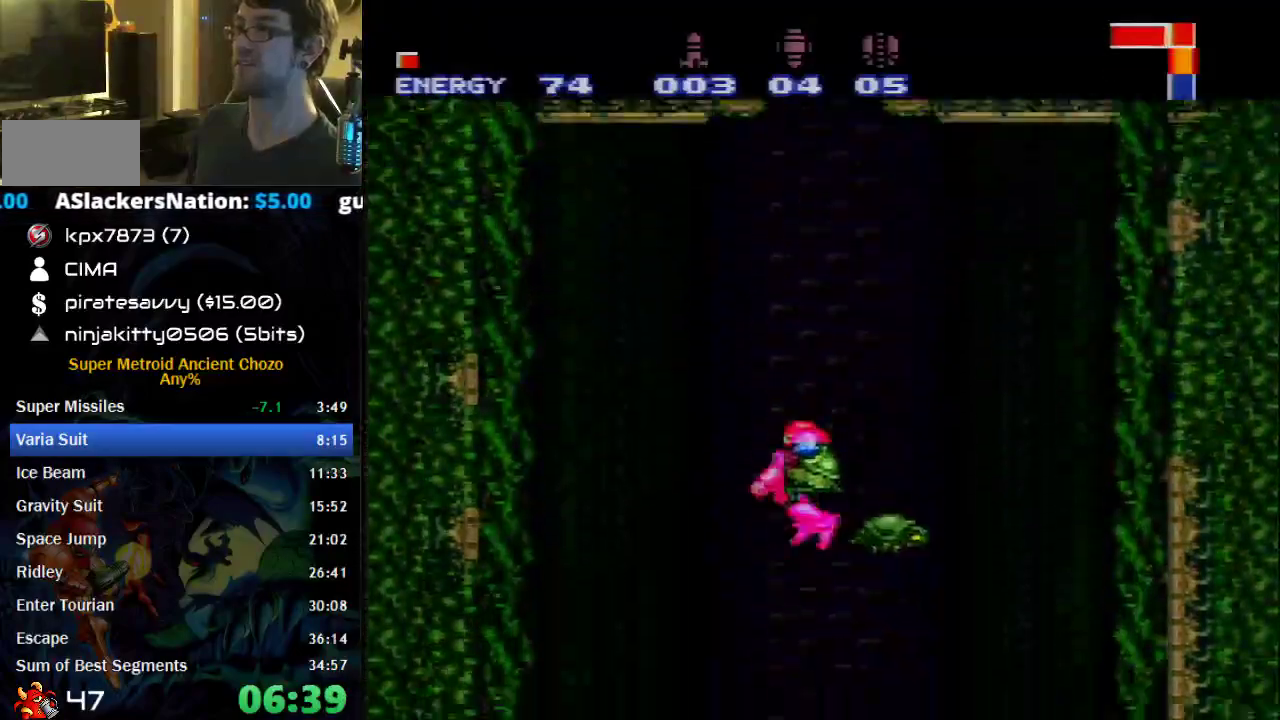
{"buttons": ["B", "DPAD_DOWN"], "events": [[150, "DPAD_UP", "up"], [183, "DPAD_DOWN", "down"], [250, "DPAD_DOWN", "up"], [267, "DPAD_UP", "down"], [467, "DPAD_UP", "up"], [500, "DPAD_DOWN", "down"]]}
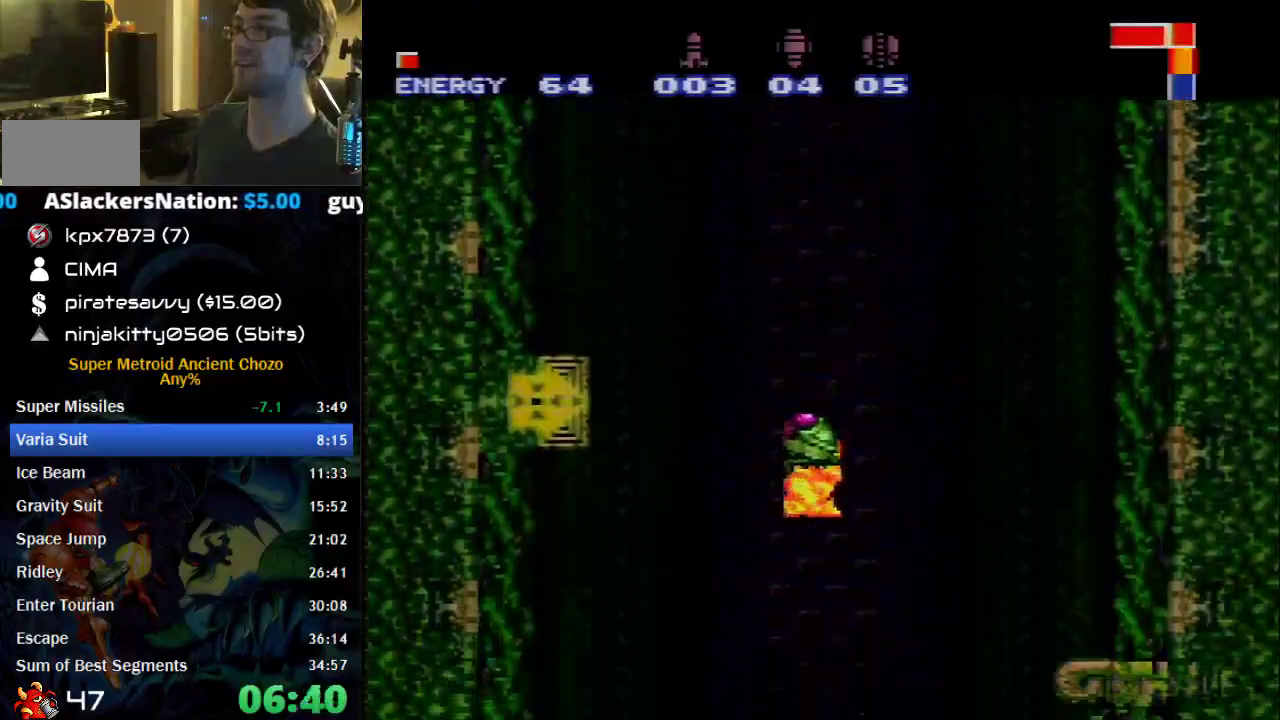
{"buttons": ["B", "DPAD_UP"], "events": [[83, "DPAD_DOWN", "up"], [183, "DPAD_UP", "down"], [300, "DPAD_UP", "up"], [333, "DPAD_DOWN", "down"], [433, "DPAD_DOWN", "up"], [467, "DPAD_UP", "down"]]}
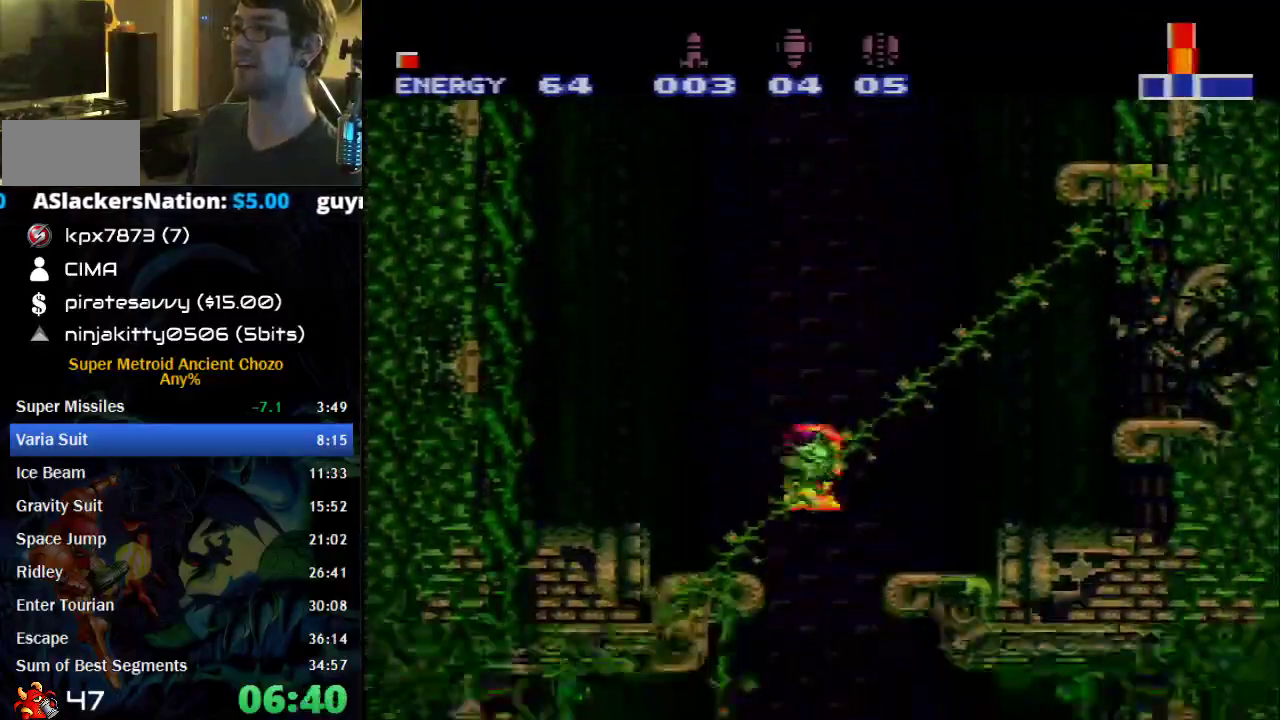
{"buttons": ["B"], "events": [[83, "DPAD_RIGHT", "down"], [83, "DPAD_UP", "up"], [467, "DPAD_RIGHT", "up"]]}
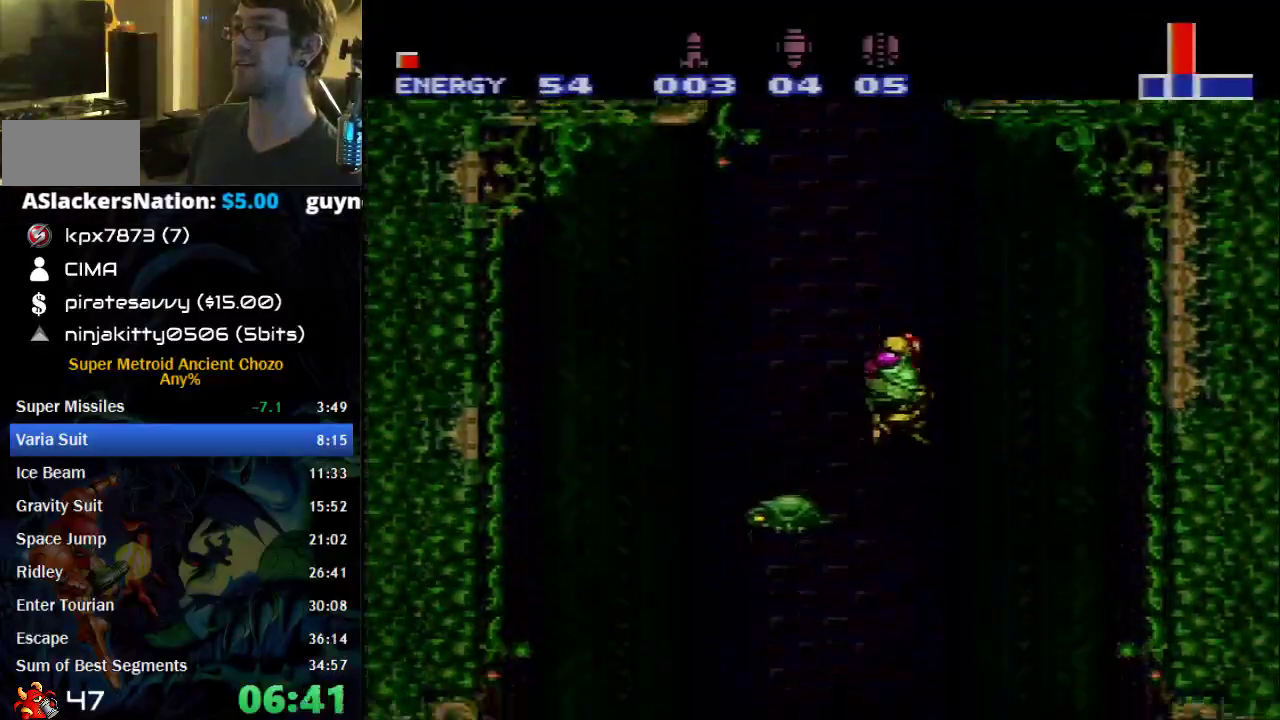
{"buttons": ["B", "DPAD_RIGHT"], "events": [[117, "DPAD_RIGHT", "down"], [267, "X", "down"], [367, "X", "up"]]}
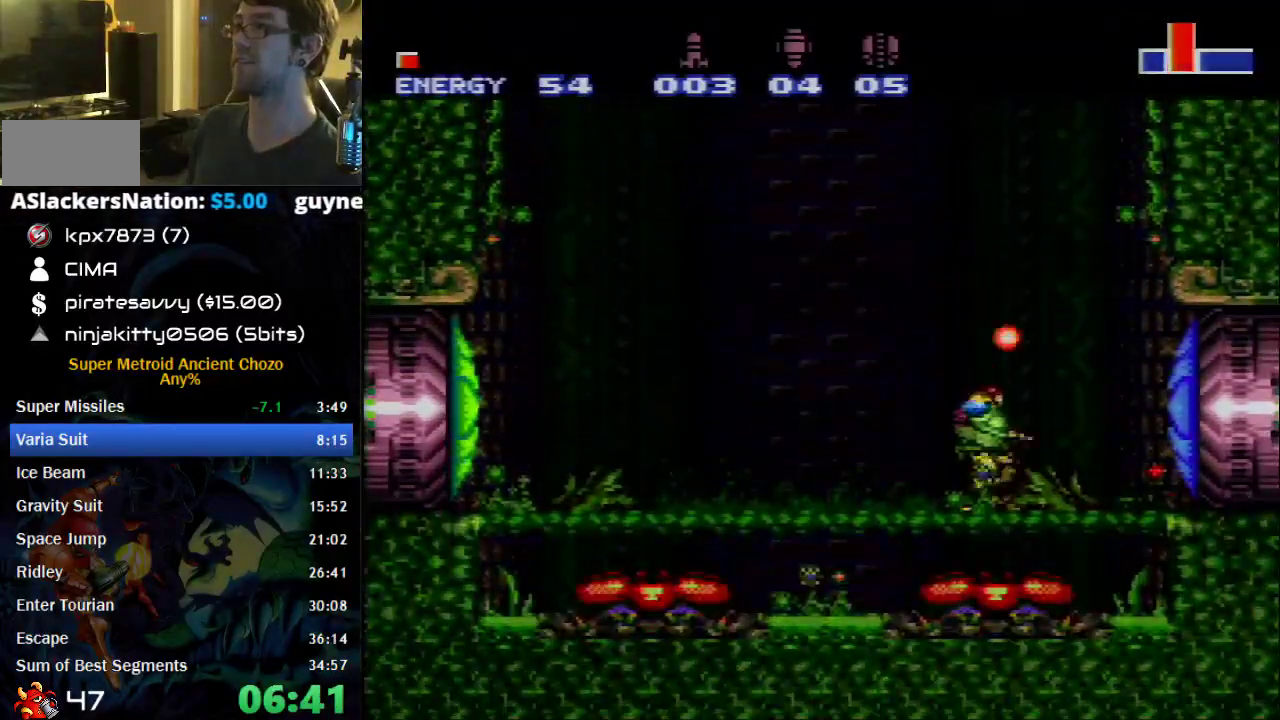
{"buttons": ["B", "DPAD_RIGHT"], "events": [[217, "X", "down"], [333, "X", "up"]]}